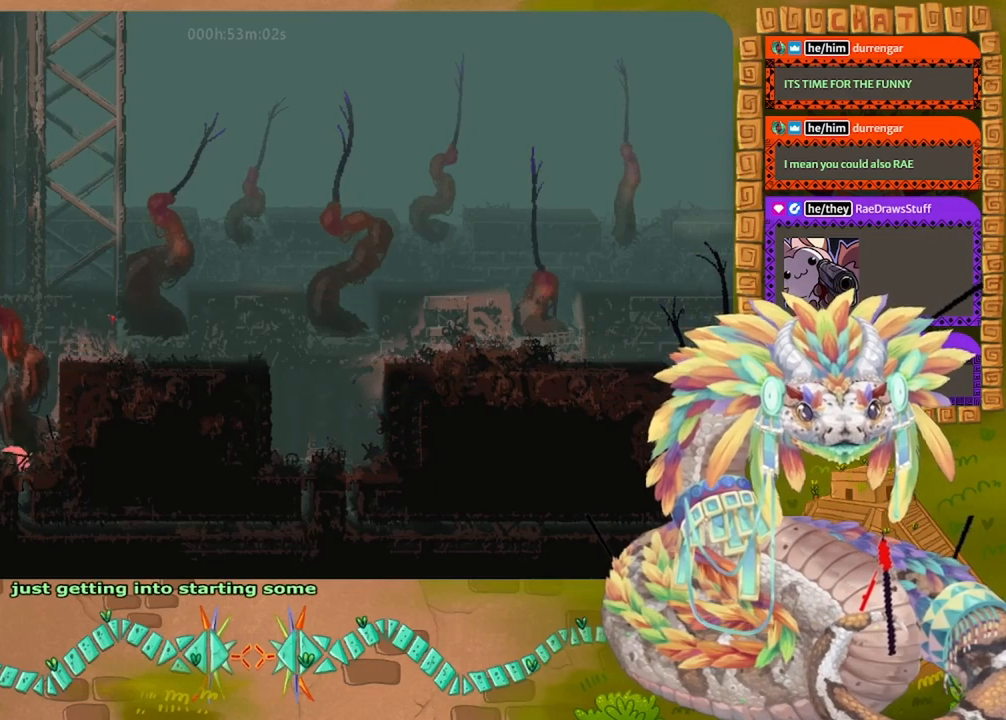
Gameplay with keyboard and mouse; each line is a JSON object with the keys held at the frame after it. "events" lists presses ("down") and releases ("up") of "down", "grab", "jump", "left", "right", "spin", "throw" and "up" between this image and that frame as [ms after this image, input, new state], when the widget could be followed in between. No other keys are recorded. Mouse buttons are not recorded. Key names are as the overlay labels them; some are game actions (e.g. jump) rather than physical keys. Not read: mouse_move.
{"keys": ["down"], "events": []}
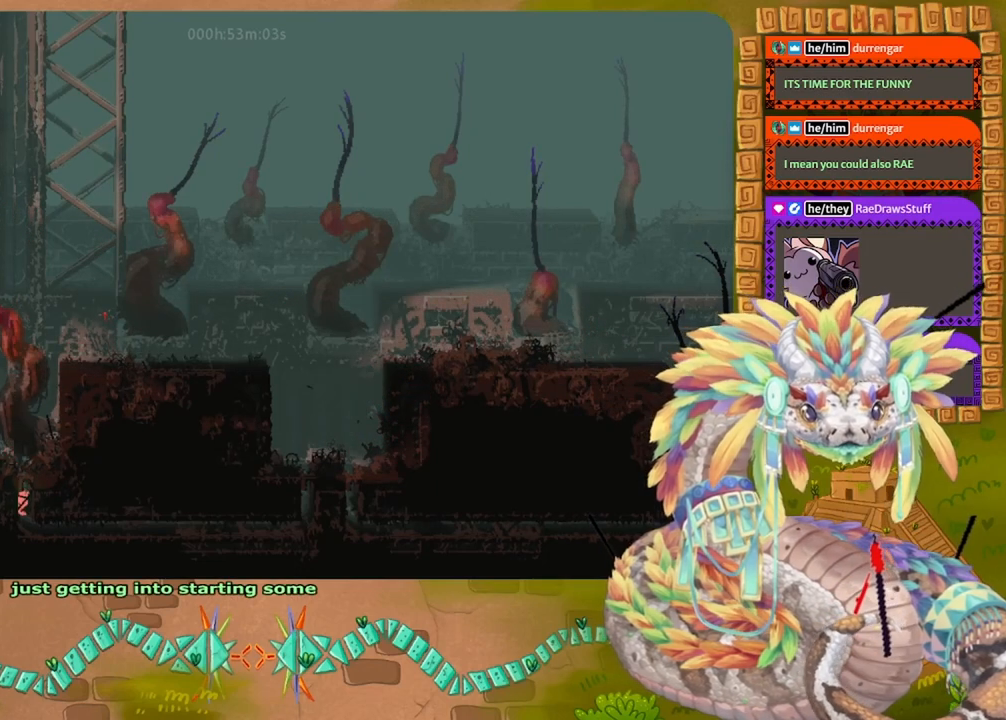
{"keys": ["jump", "right"], "events": [[67, "right", "down"], [167, "down", "up"], [233, "jump", "down"], [333, "jump", "up"], [433, "jump", "down"]]}
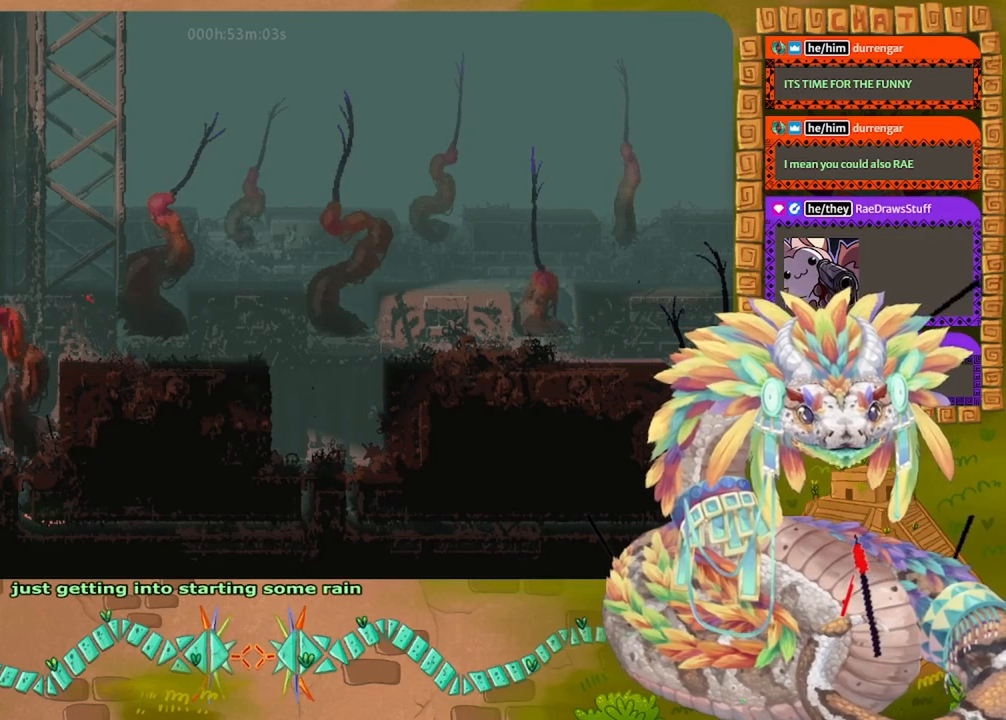
{"keys": ["right"], "events": [[67, "jump", "up"], [133, "jump", "down"], [300, "jump", "up"]]}
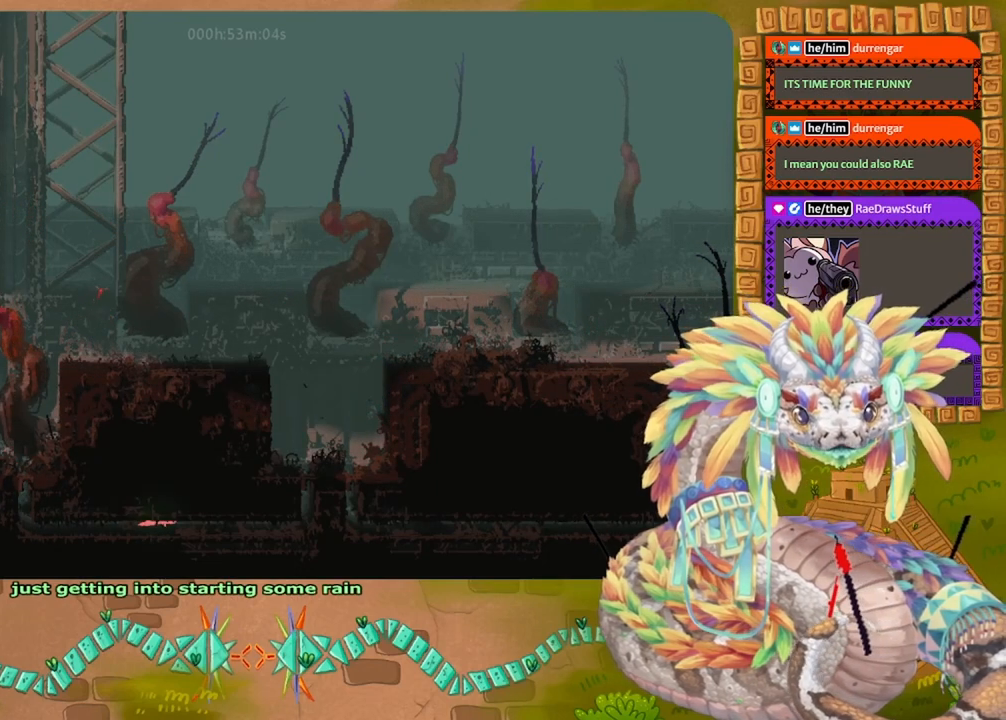
{"keys": ["right"], "events": []}
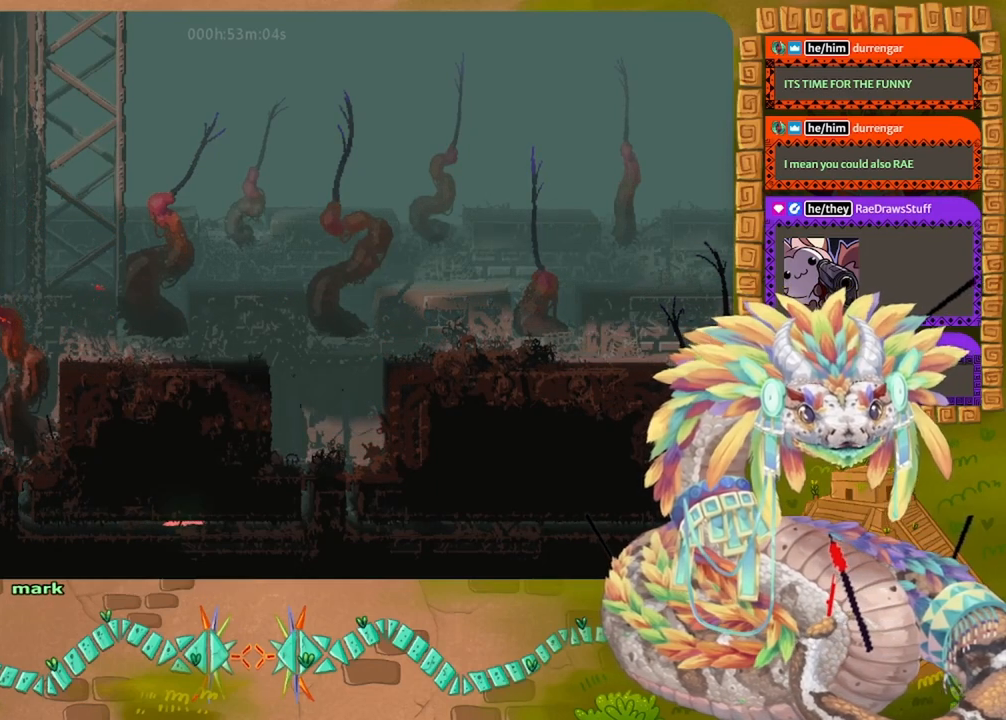
{"keys": ["right"], "events": []}
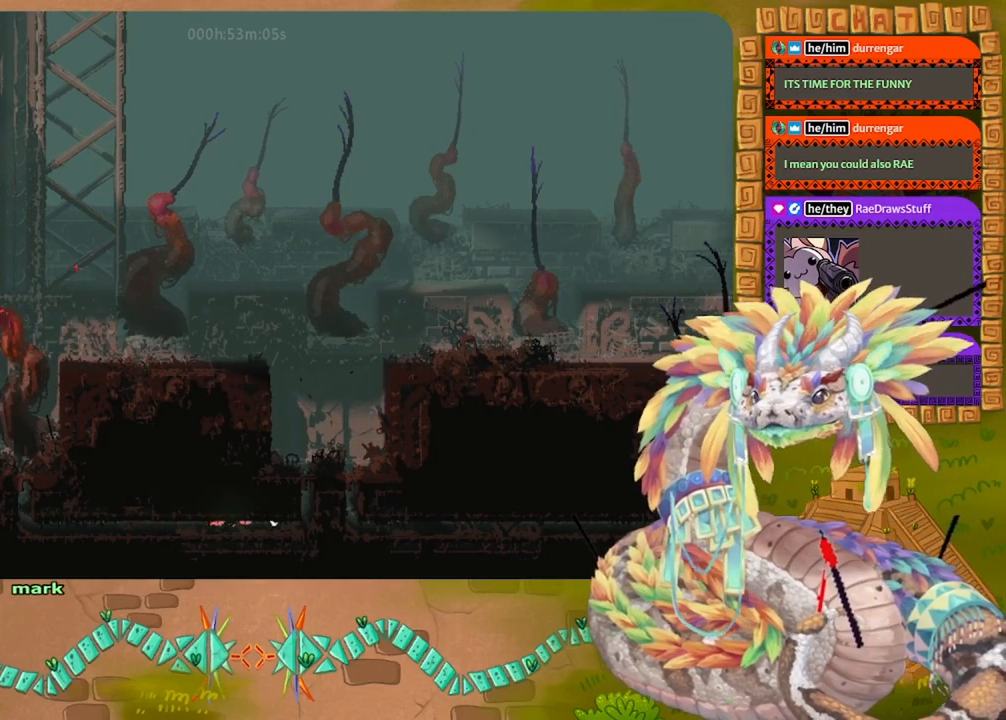
{"keys": ["right"], "events": []}
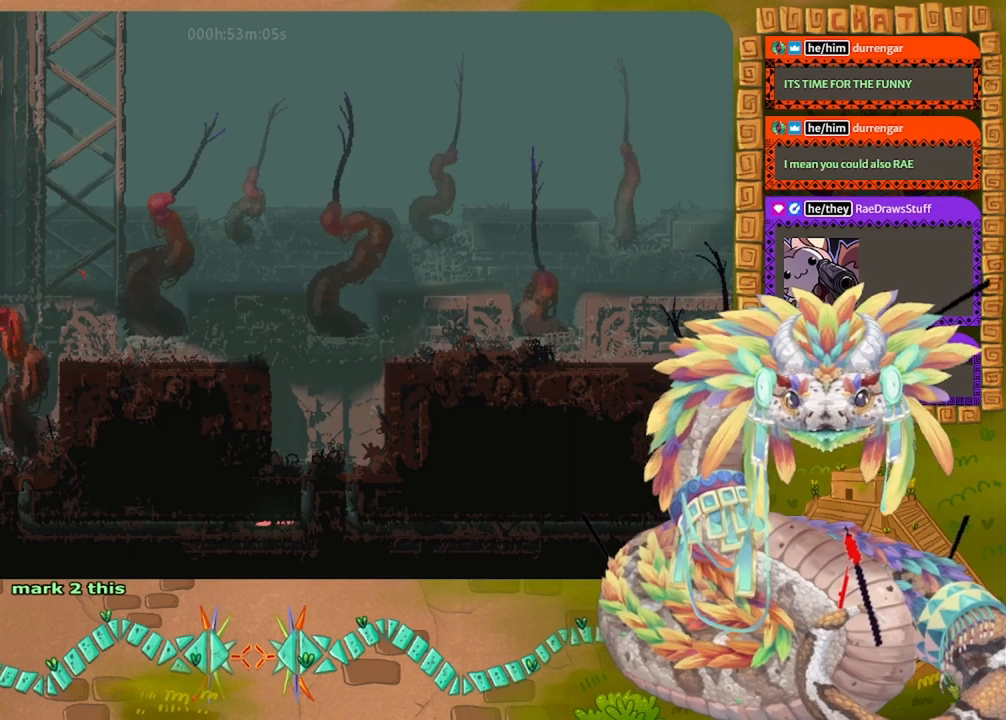
{"keys": ["jump", "up"], "events": [[100, "up", "down"], [167, "jump", "down"], [167, "right", "up"], [333, "jump", "up"], [367, "jump", "down"]]}
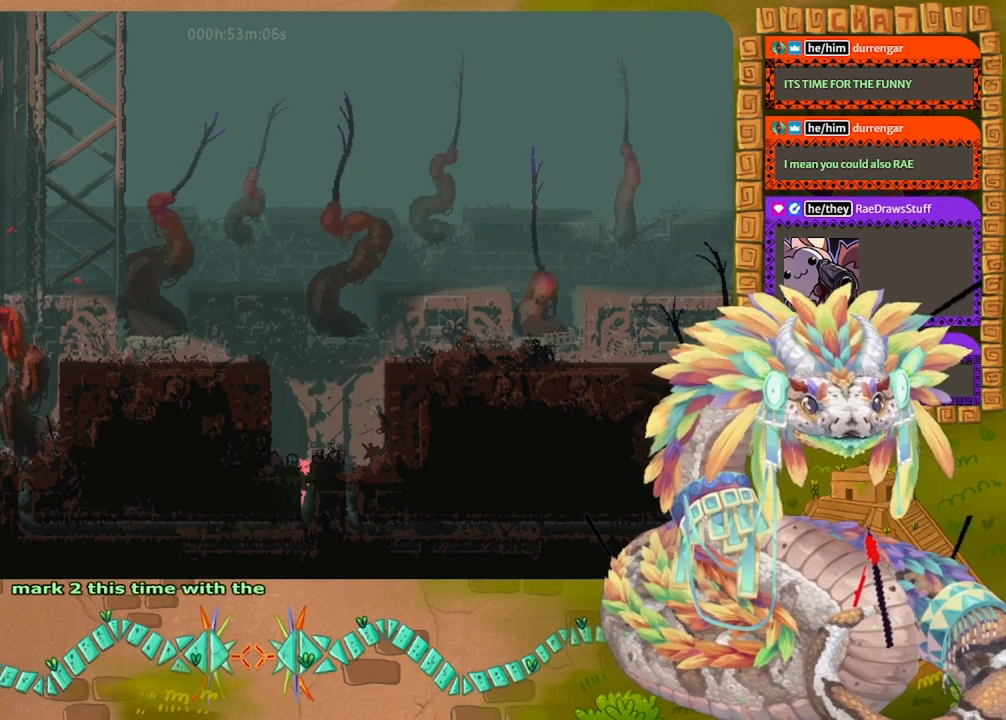
{"keys": ["right"], "events": [[33, "jump", "up"], [333, "right", "down"], [367, "up", "up"]]}
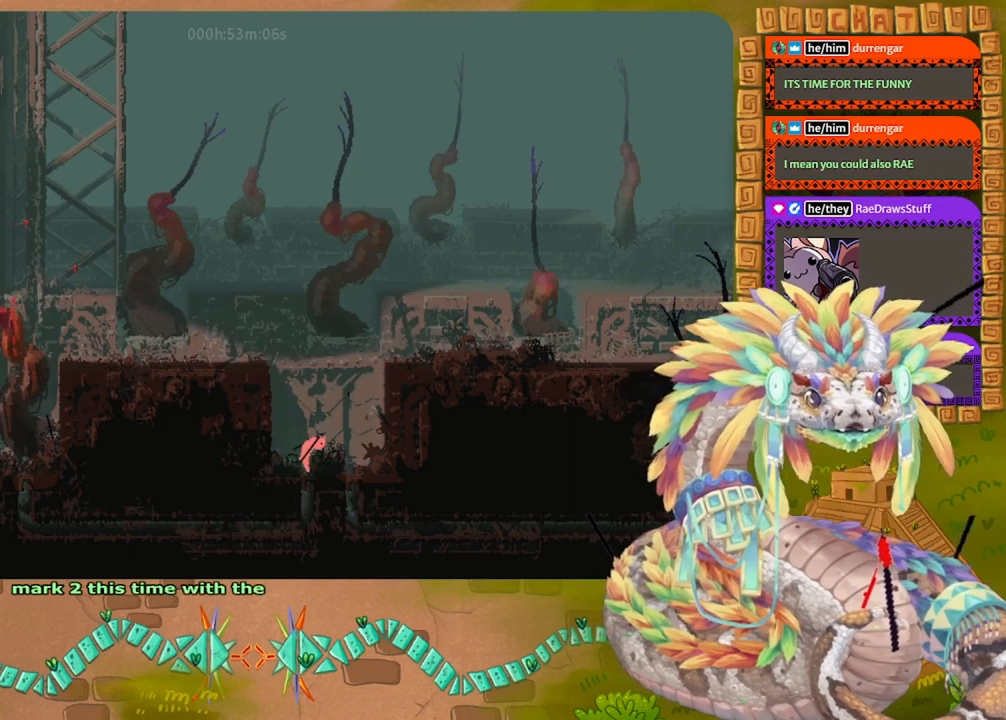
{"keys": ["down", "right"], "events": [[233, "down", "down"]]}
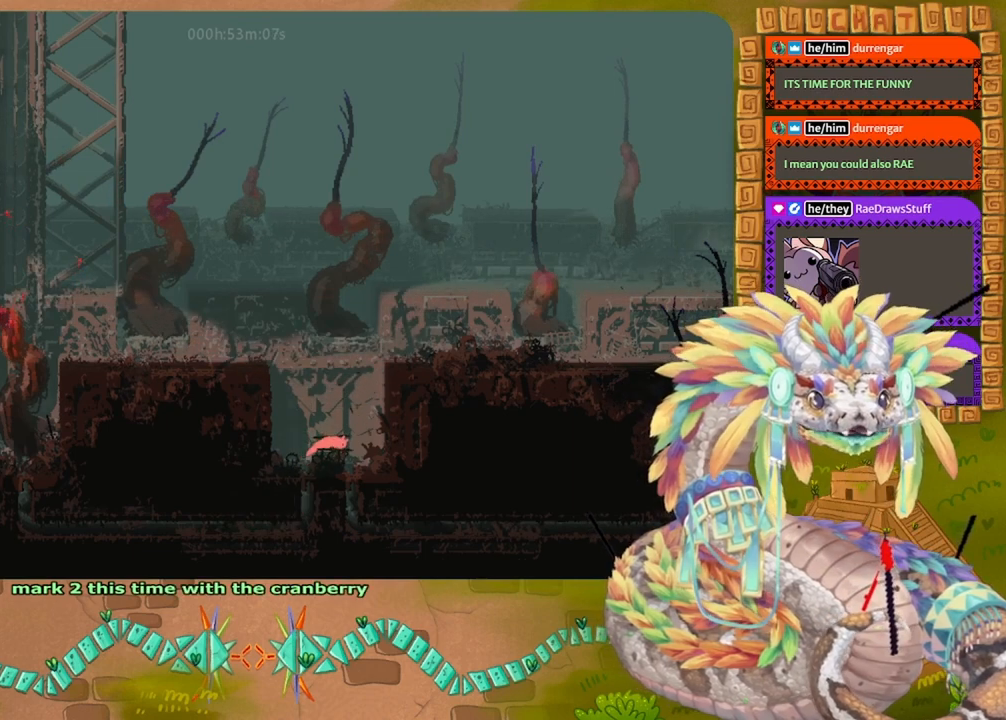
{"keys": ["down"], "events": [[133, "right", "up"], [300, "right", "down"], [333, "right", "up"]]}
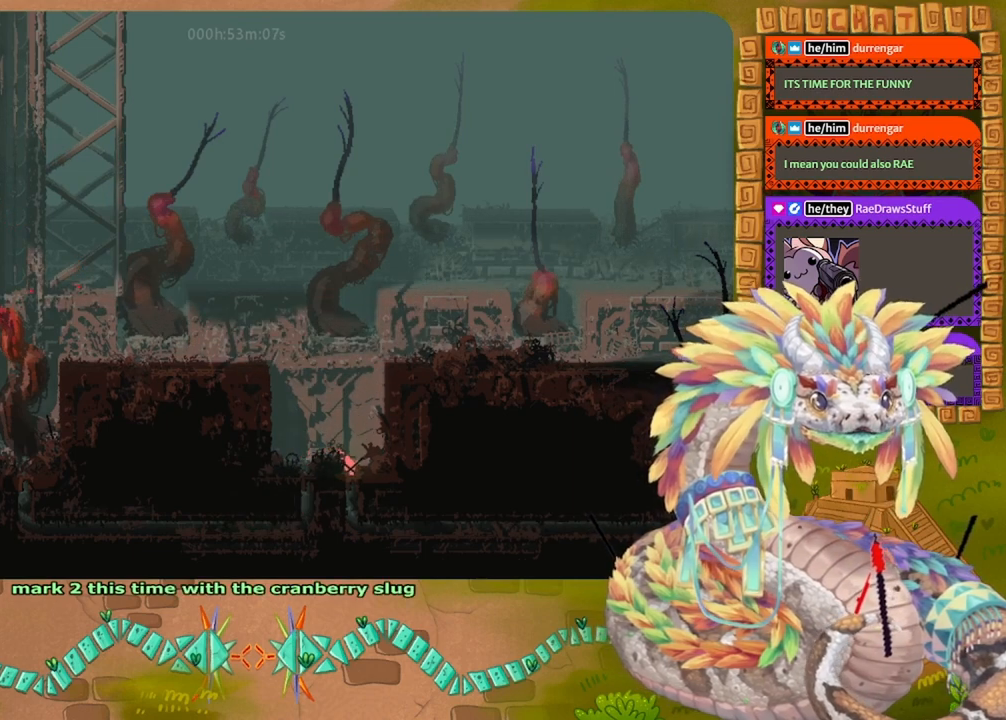
{"keys": ["down"], "events": []}
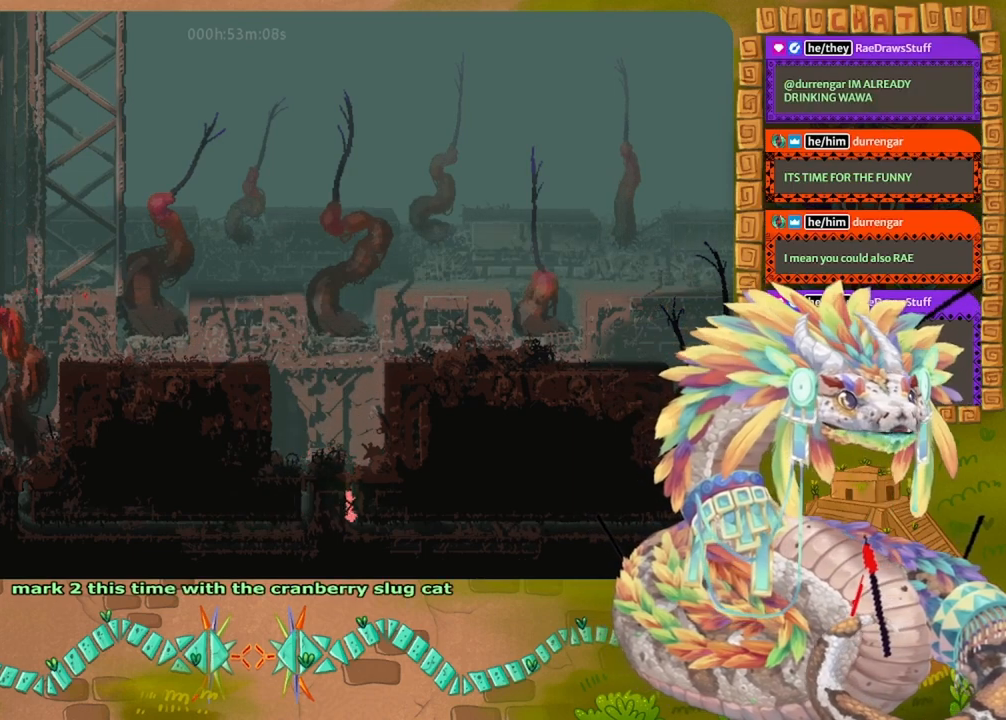
{"keys": ["right"], "events": [[100, "right", "down"], [267, "down", "up"], [400, "jump", "down"], [500, "jump", "up"]]}
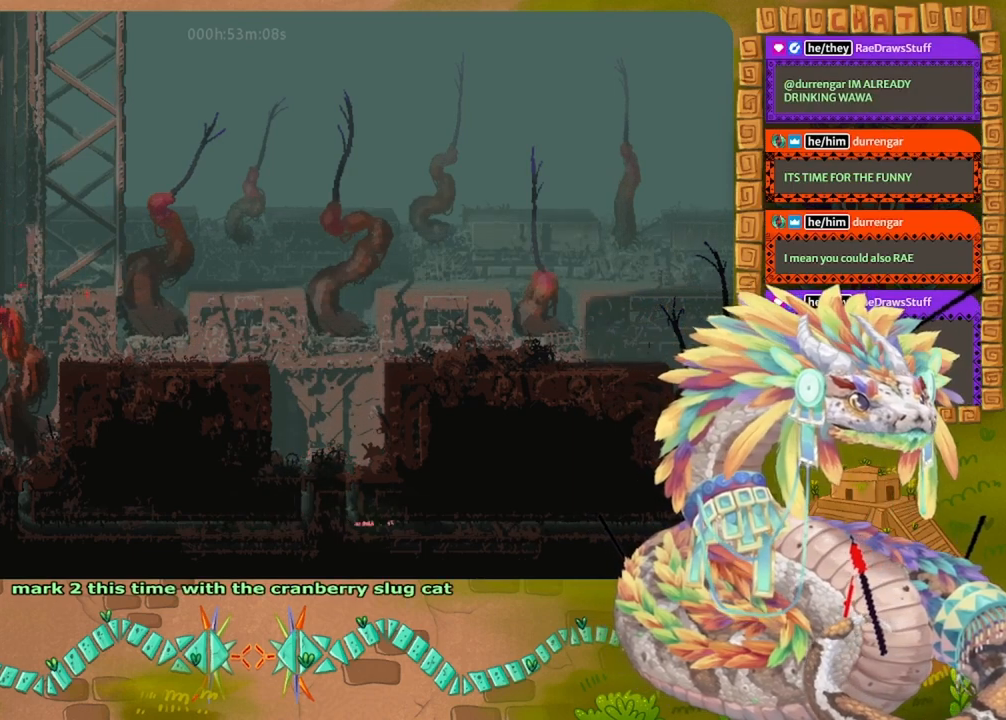
{"keys": ["right"], "events": [[100, "jump", "down"], [233, "jump", "up"]]}
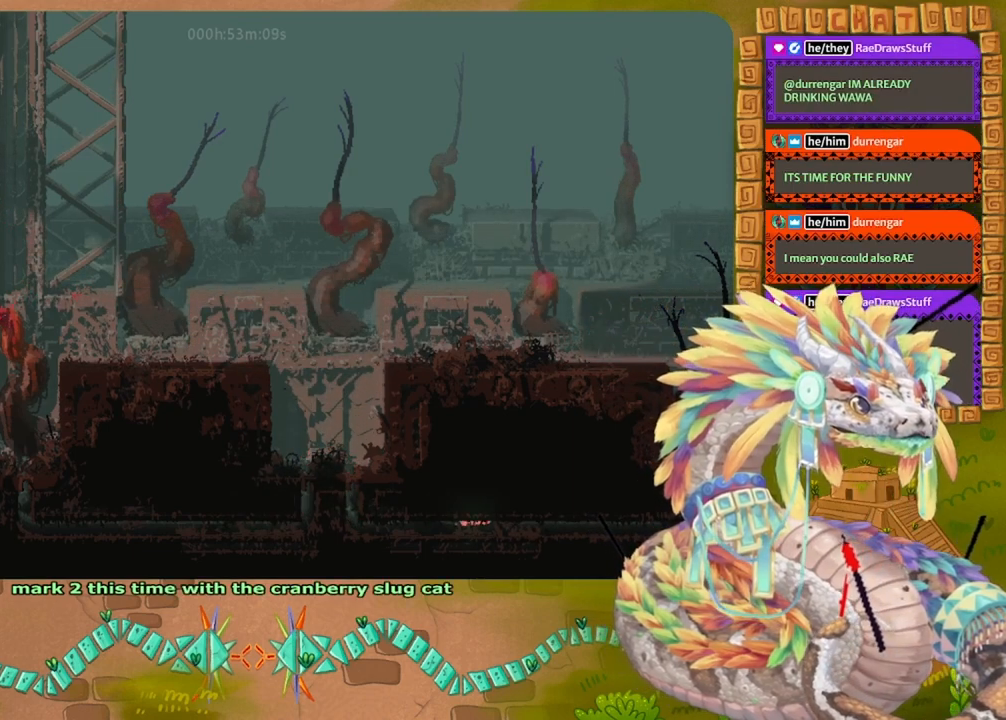
{"keys": ["right"], "events": []}
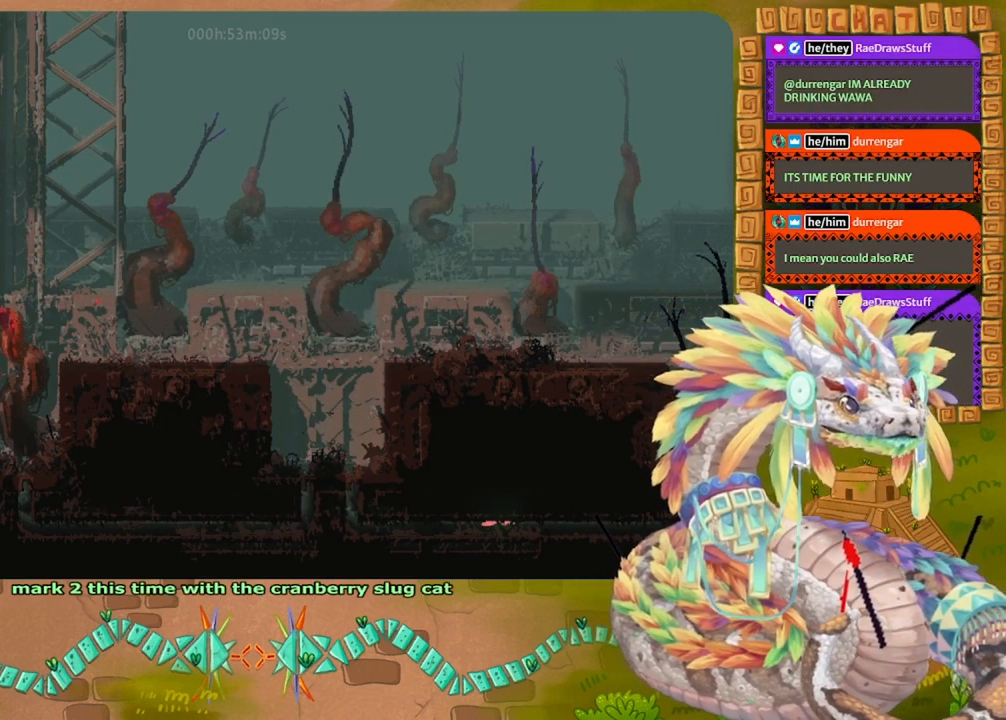
{"keys": ["right"], "events": []}
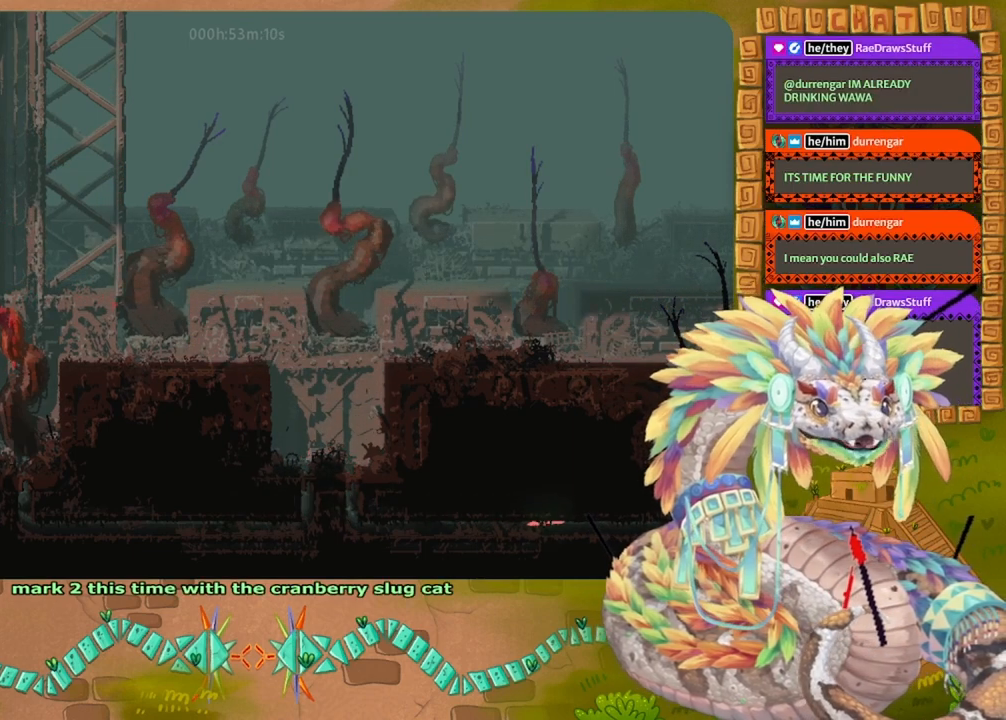
{"keys": ["right"], "events": []}
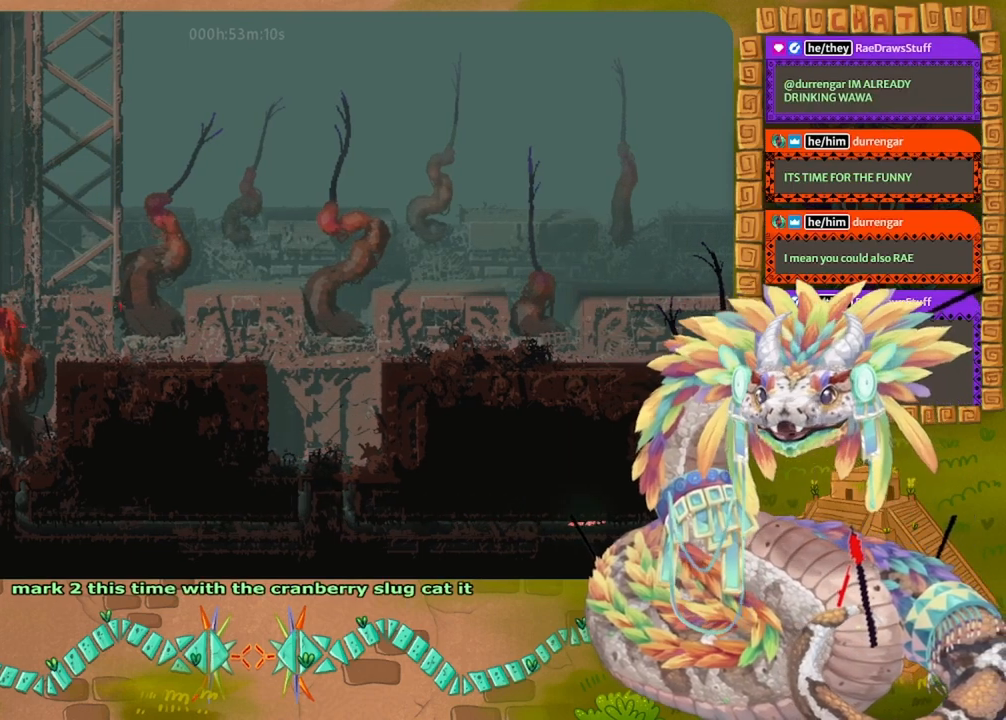
{"keys": ["right"], "events": []}
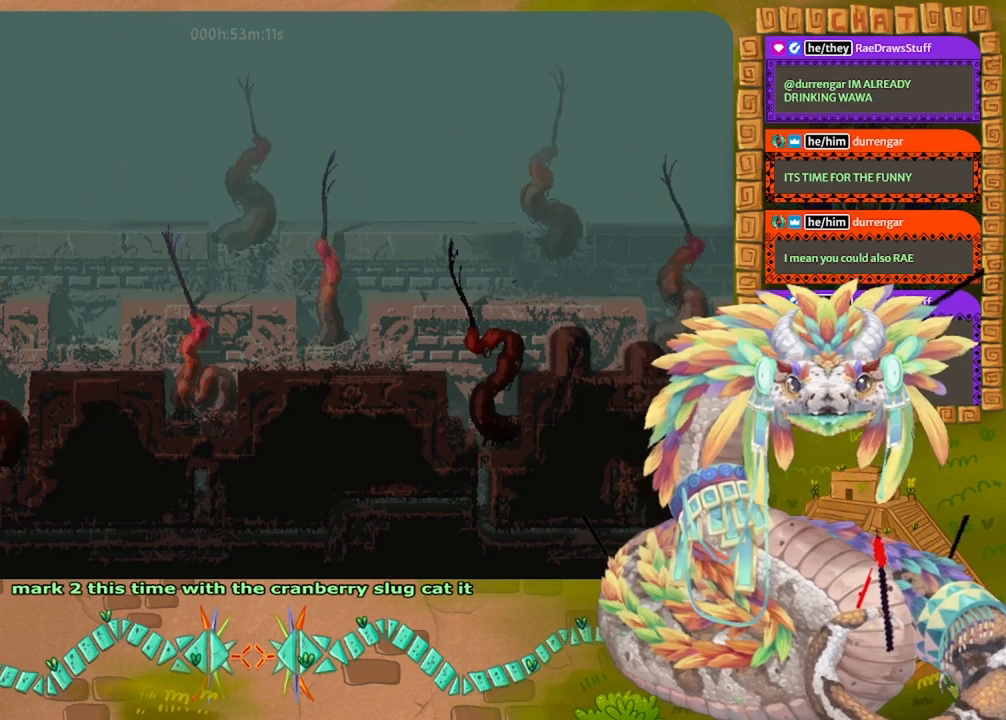
{"keys": ["right"], "events": []}
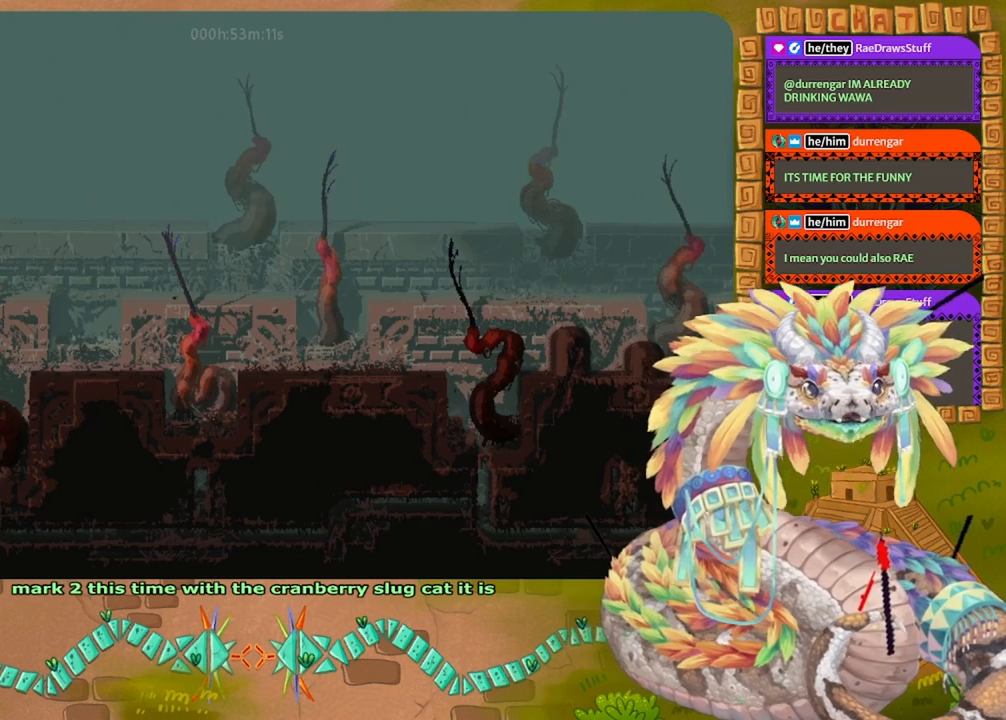
{"keys": ["jump", "up"], "events": [[333, "up", "down"], [400, "right", "up"], [433, "jump", "down"]]}
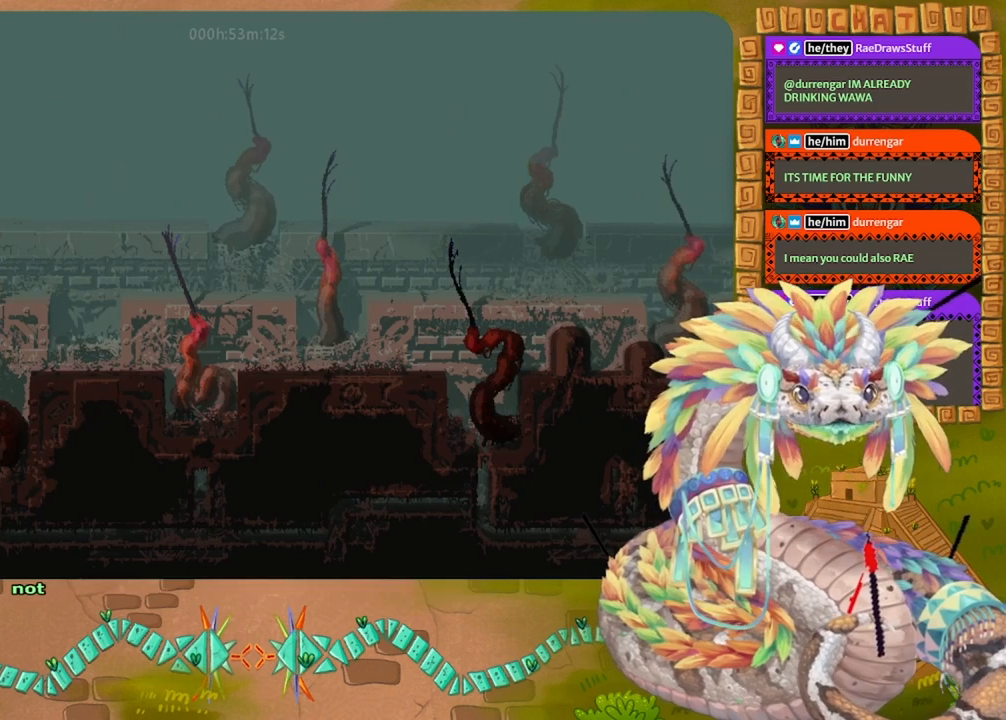
{"keys": ["jump", "up"], "events": [[67, "jump", "up"], [167, "jump", "down"], [300, "jump", "up"], [433, "jump", "down"]]}
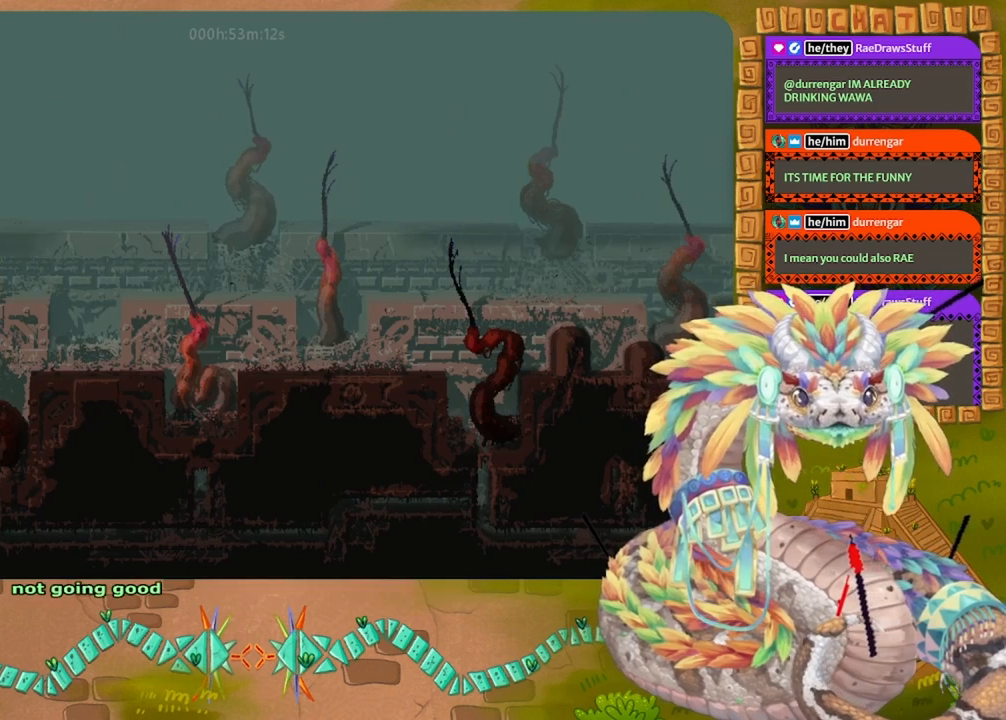
{"keys": ["down", "right"], "events": [[67, "jump", "up"], [67, "right", "down"], [133, "up", "up"], [333, "down", "down"]]}
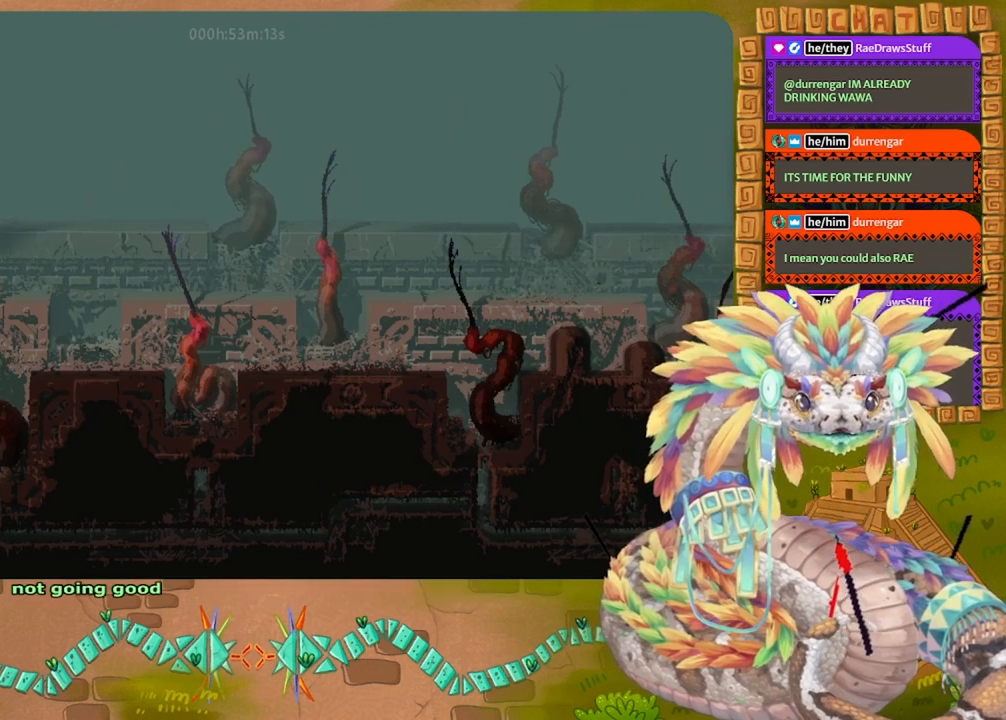
{"keys": ["down"], "events": [[33, "right", "up"]]}
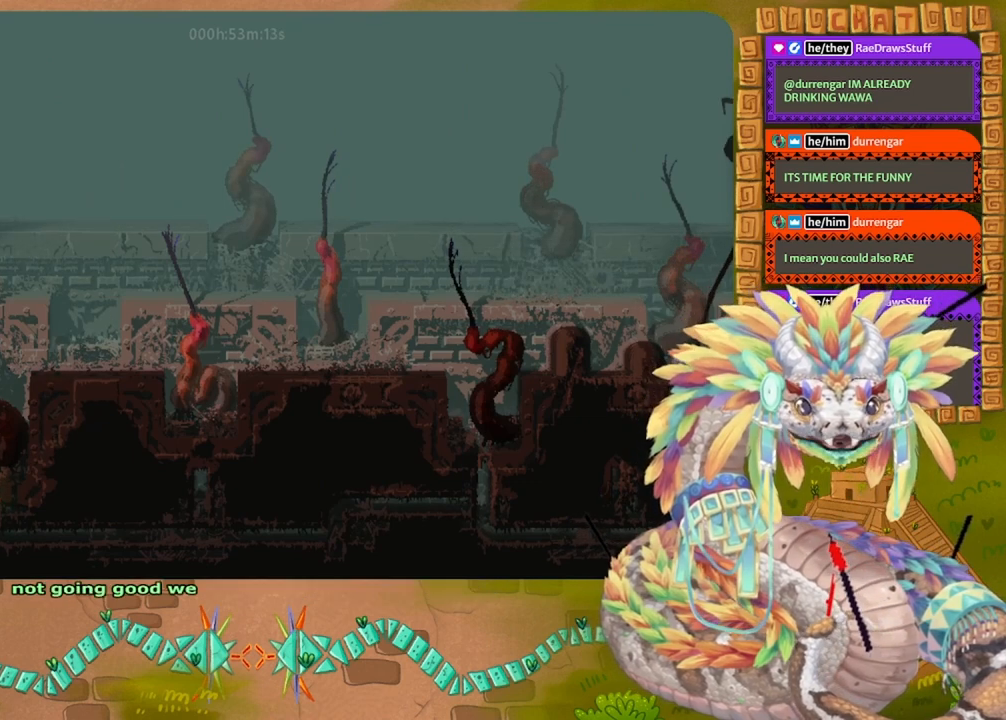
{"keys": ["jump", "right"], "events": [[233, "right", "down"], [433, "down", "up"], [500, "jump", "down"]]}
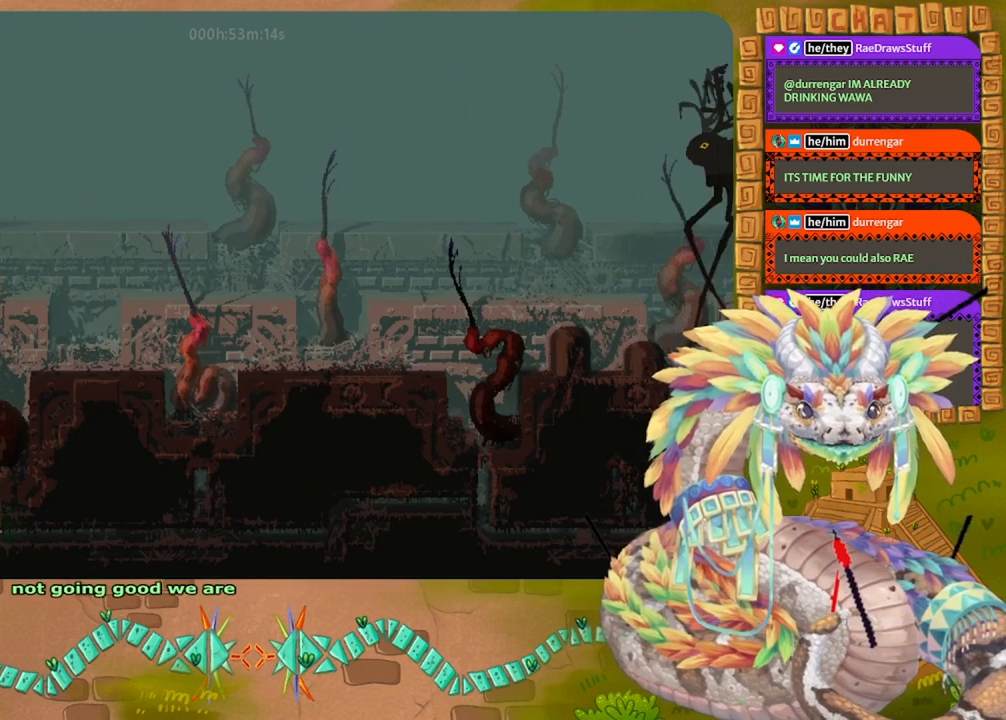
{"keys": ["jump", "right"], "events": [[167, "jump", "up"], [267, "jump", "down"], [367, "jump", "up"], [467, "jump", "down"]]}
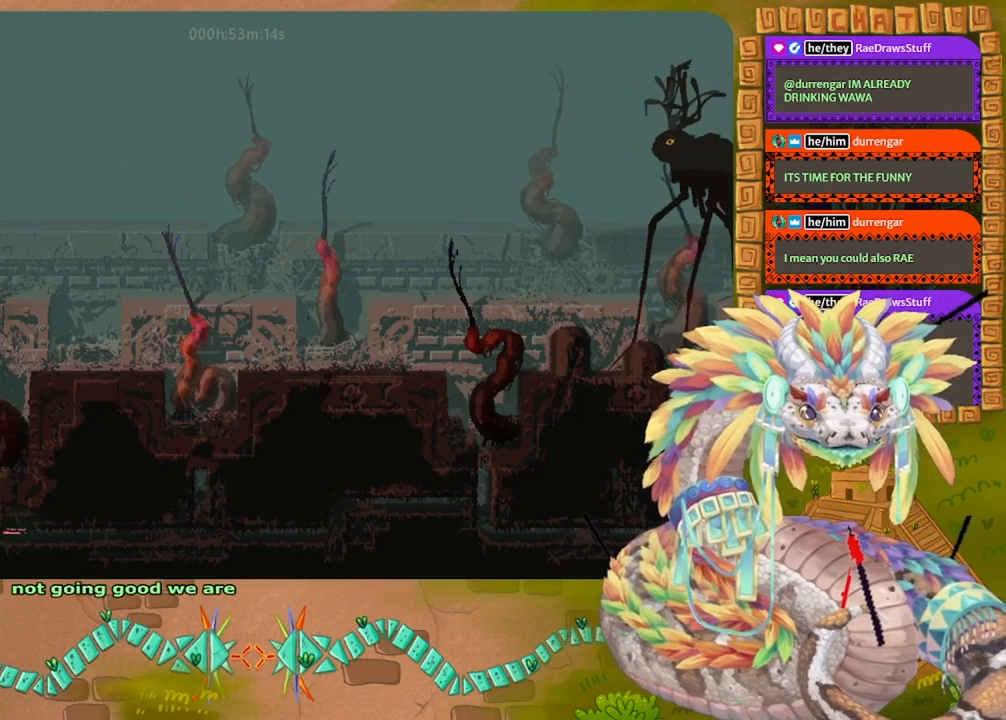
{"keys": ["right"], "events": [[133, "jump", "up"]]}
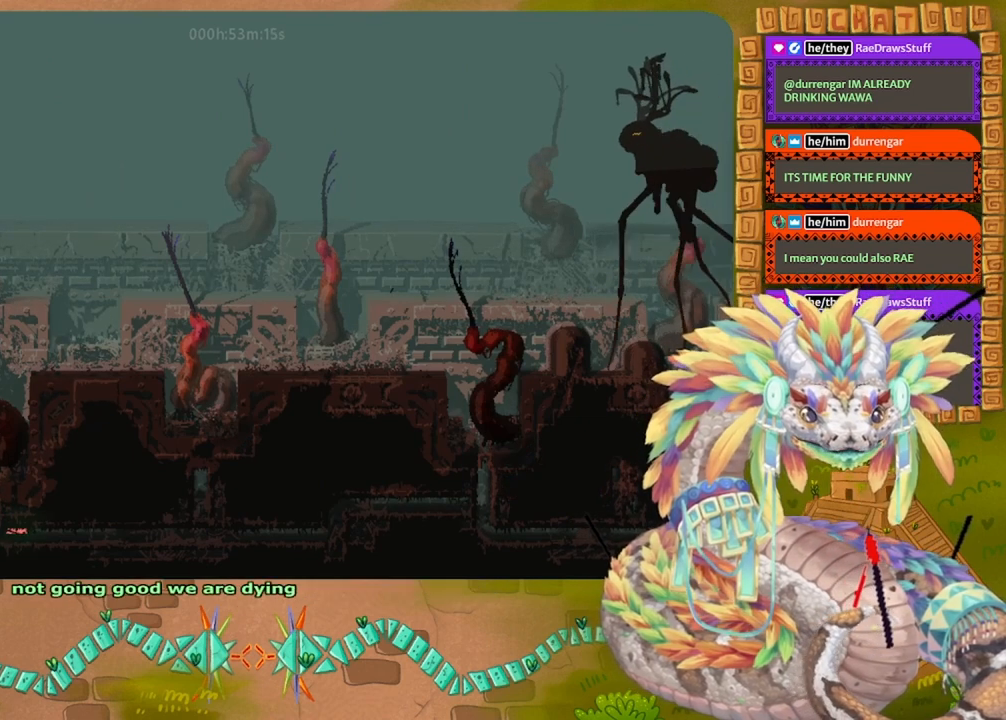
{"keys": ["right"], "events": []}
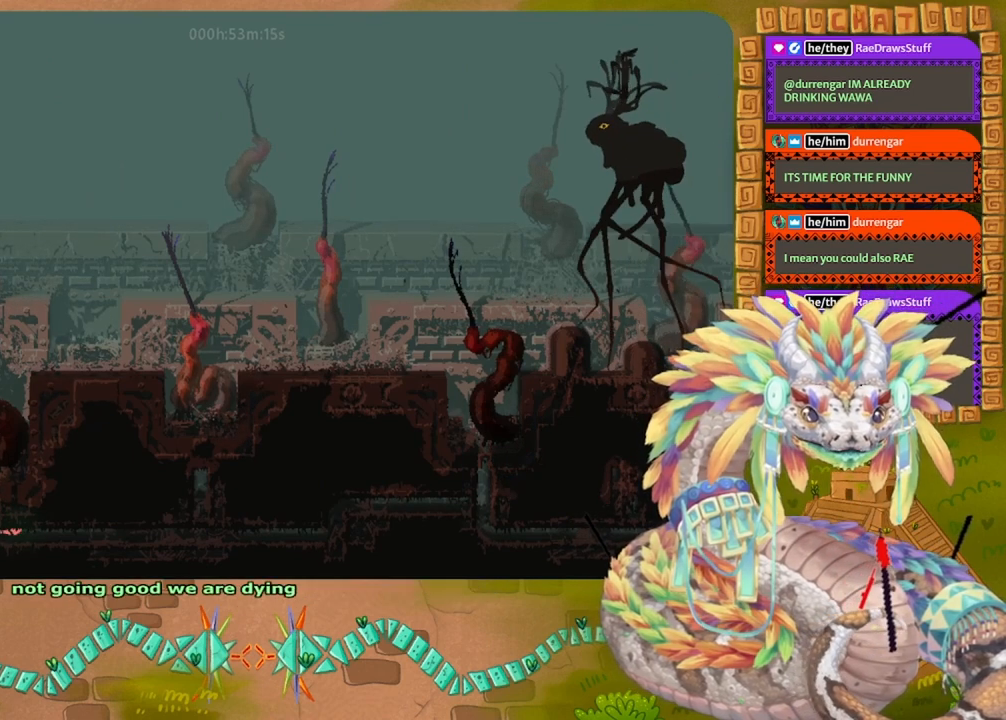
{"keys": ["right"], "events": []}